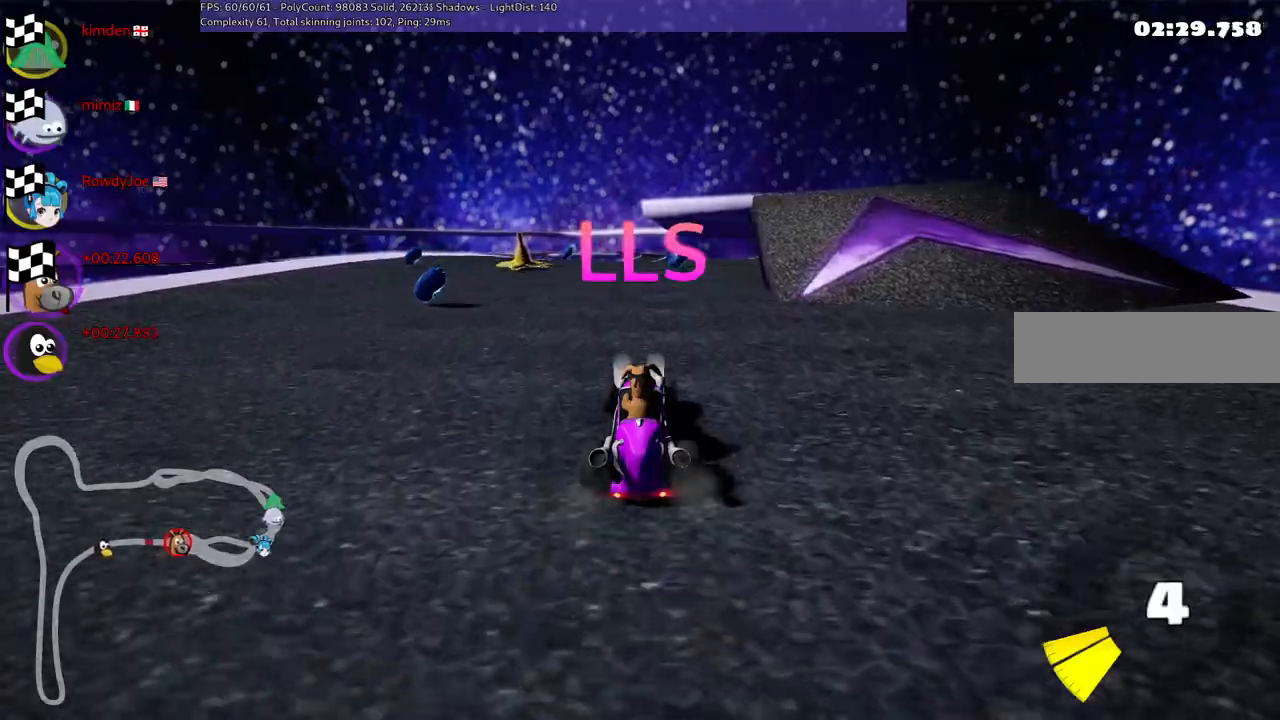
Gameplay with keyboard; each line is a JSON object with the keys held at the frame after it. "events" lists presses ("down") and releases ("up") of ".", "/", "alt_r", "b", "c", "comma", "ctrl_r", "d", "down", "f", "g", "h", "j", "k", "l", "left", "m", "n", "quote", "return", "right", "semicolon", "shift_r", "space", "super", "up" and "v" between this image and that frame as [ms after this image, input, new state], when the widget could be followed in between. No other keys are recorded. Mouse input is not recorded.
{"keys": [], "events": [[350, "right", "down"], [483, "right", "up"]]}
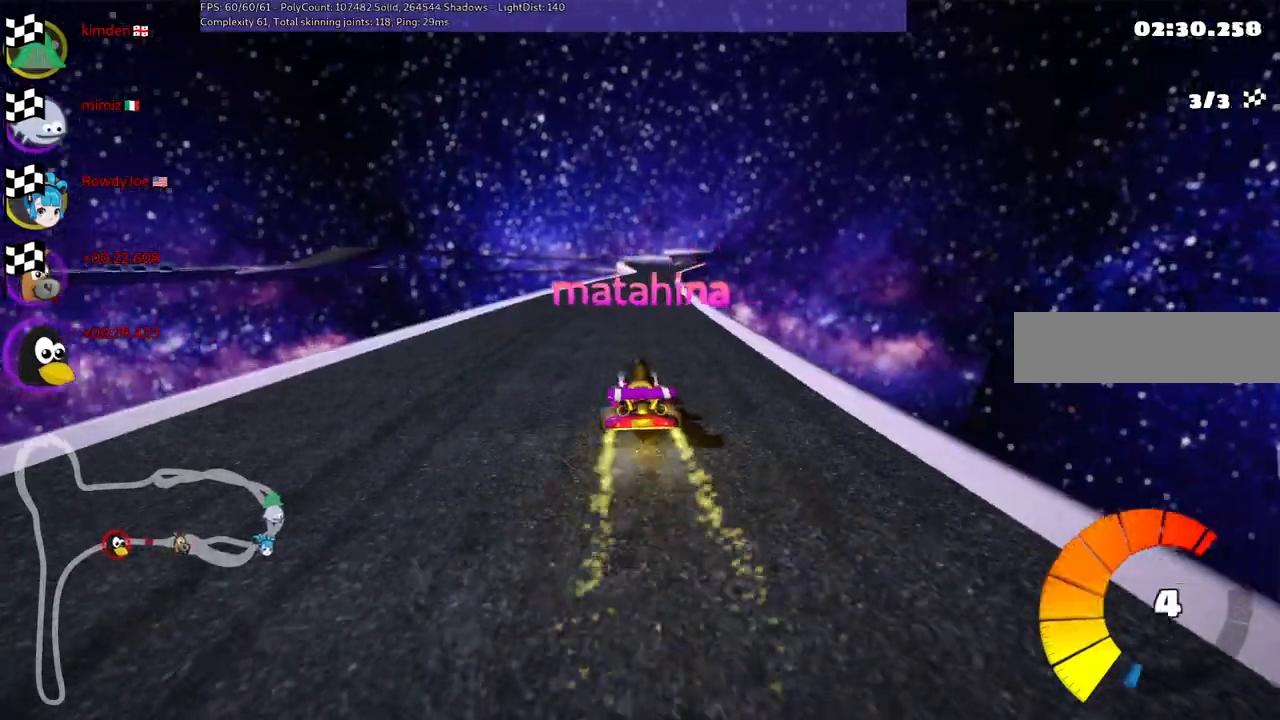
{"keys": [], "events": []}
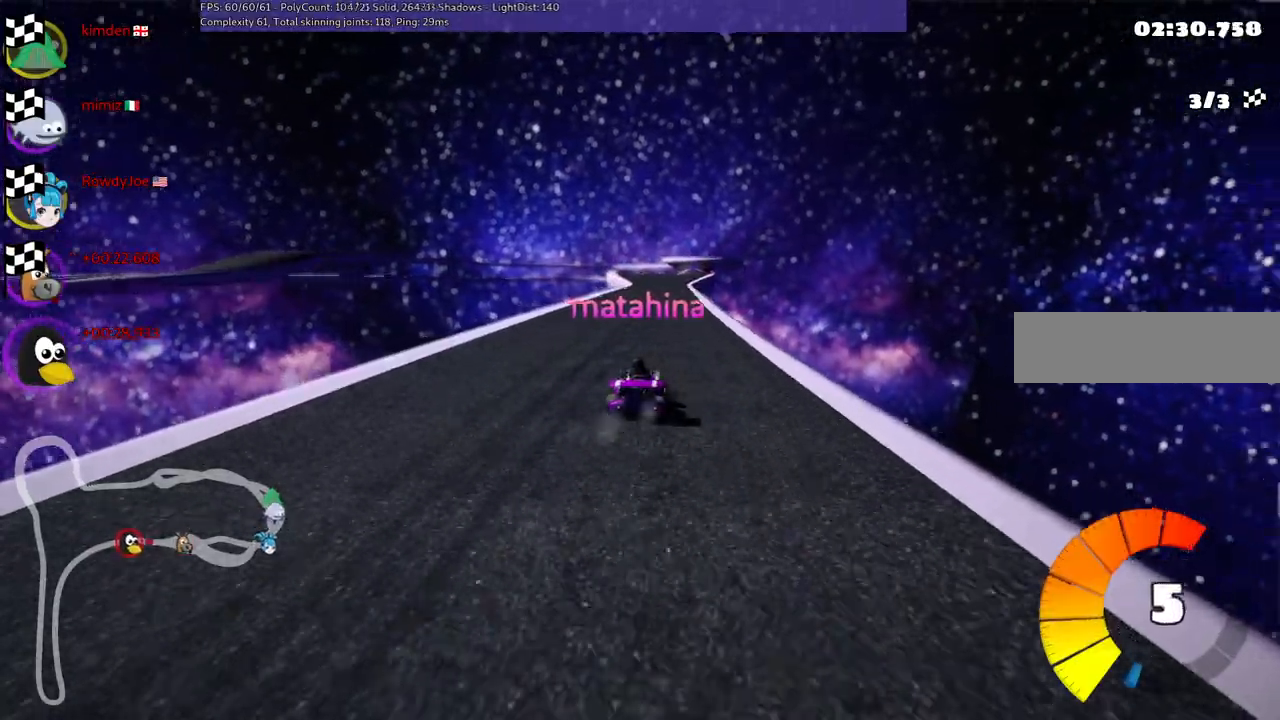
{"keys": [], "events": [[333, "left", "down"], [483, "left", "up"]]}
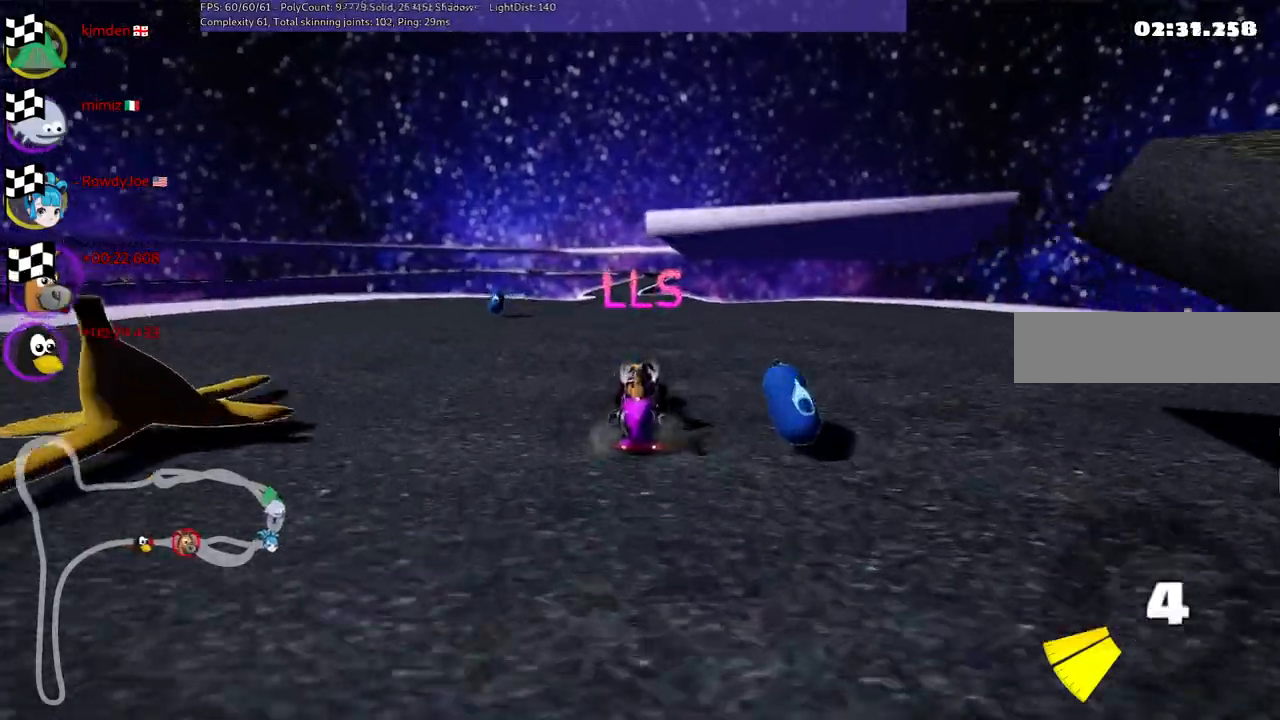
{"keys": [], "events": [[117, "left", "down"], [250, "left", "up"]]}
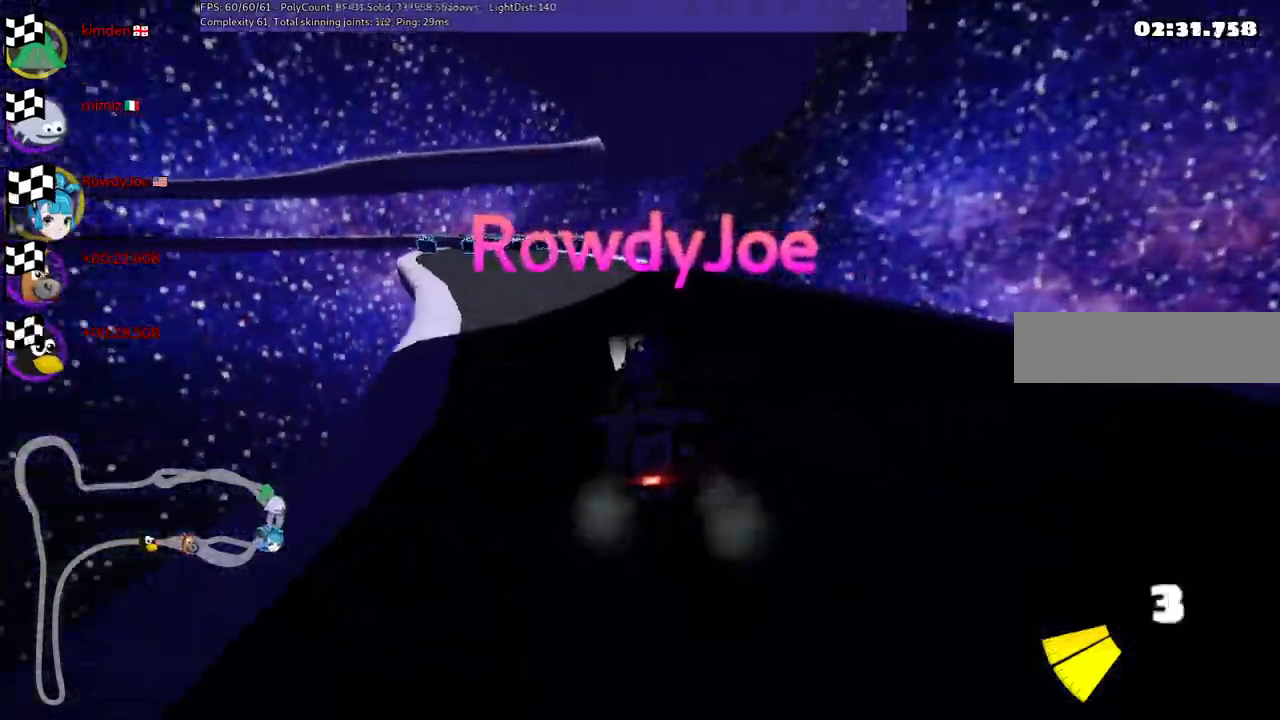
{"keys": ["left"], "events": [[83, "left", "down"], [233, "left", "up"], [417, "left", "down"]]}
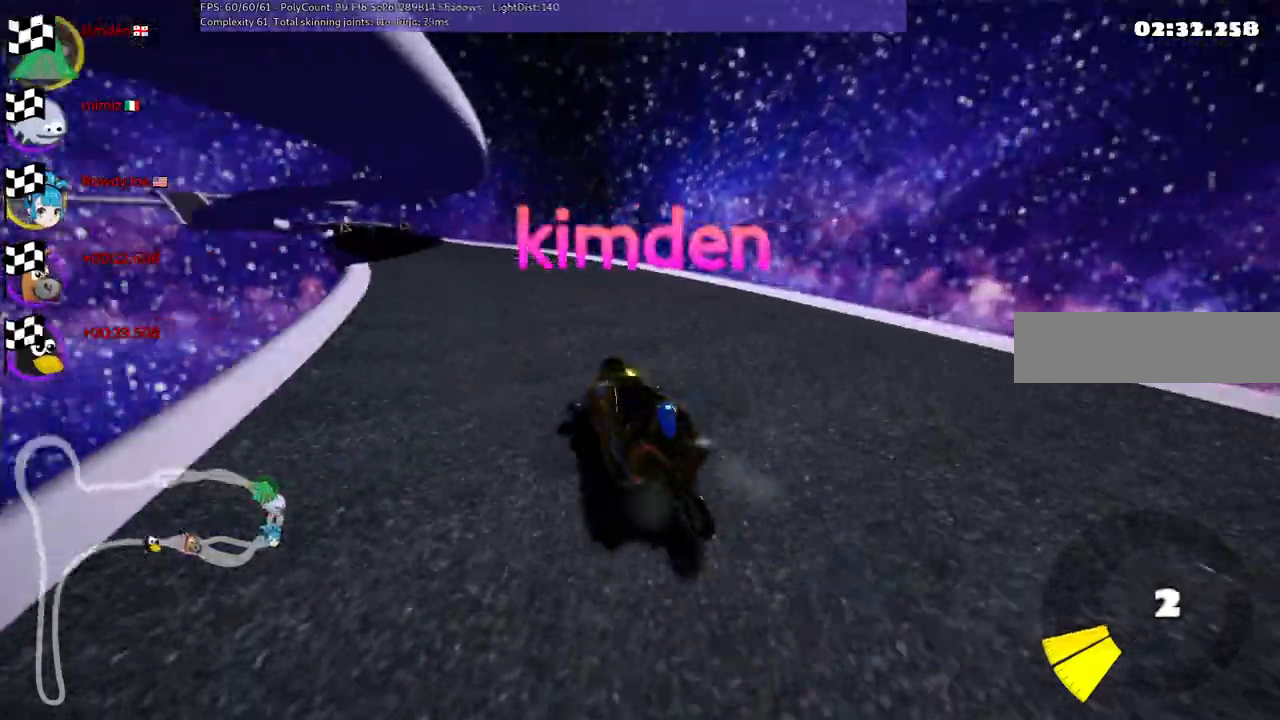
{"keys": []}